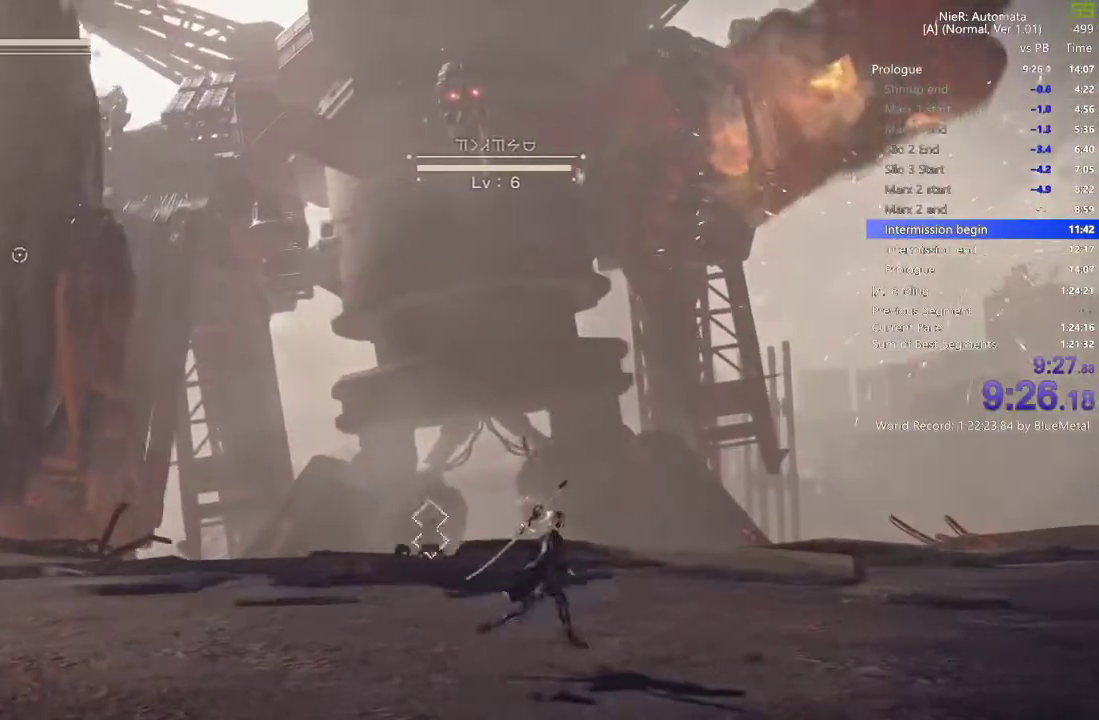
Gameplay with a controller (PlayStation layout); each line is a JSON object with the inputs held at the frame after it (dt_ms = milliseconds from this image to that frame). "events" lists button and stick changes between this image and that frame as [ms after this image, input, new state], when the widget could be followed in between.
{"dt_ms": 500, "buttons": [], "left_stick": "right", "right_stick": "center", "events": []}
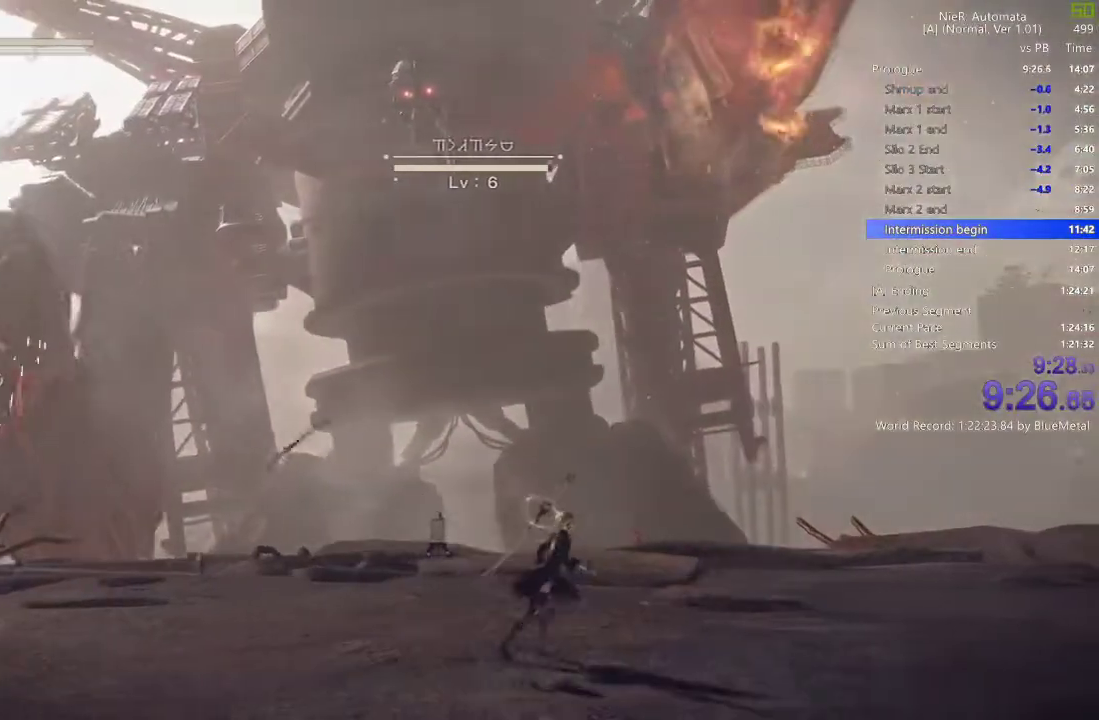
{"dt_ms": 500, "buttons": [], "left_stick": "right", "right_stick": "center", "events": []}
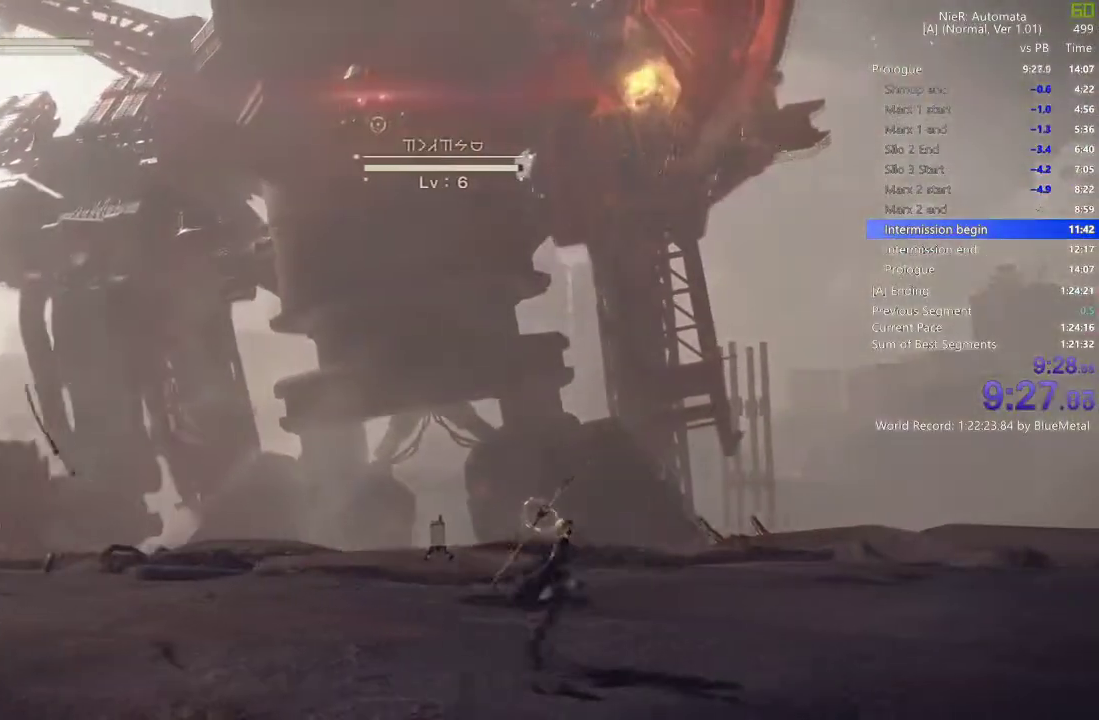
{"dt_ms": 500, "buttons": ["R1", "R2"], "left_stick": "right", "right_stick": "center", "events": [[83, "R1", "down"], [100, "R2", "down"]]}
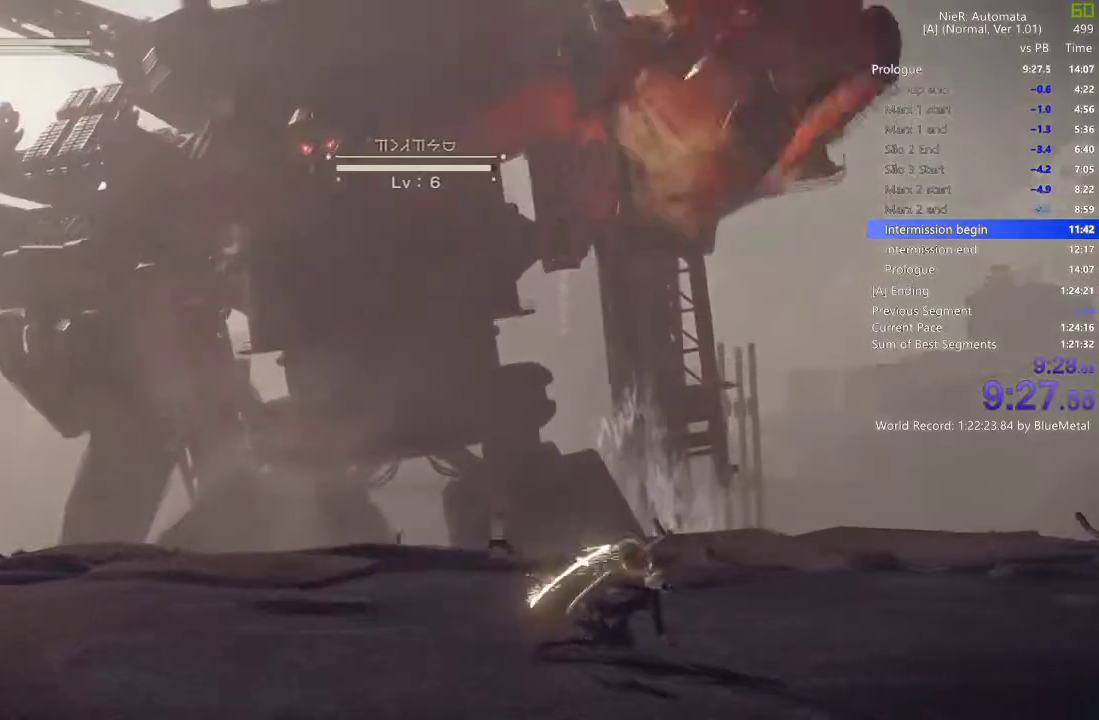
{"dt_ms": 500, "buttons": ["L1", "L2"], "left_stick": "center", "right_stick": "center"}
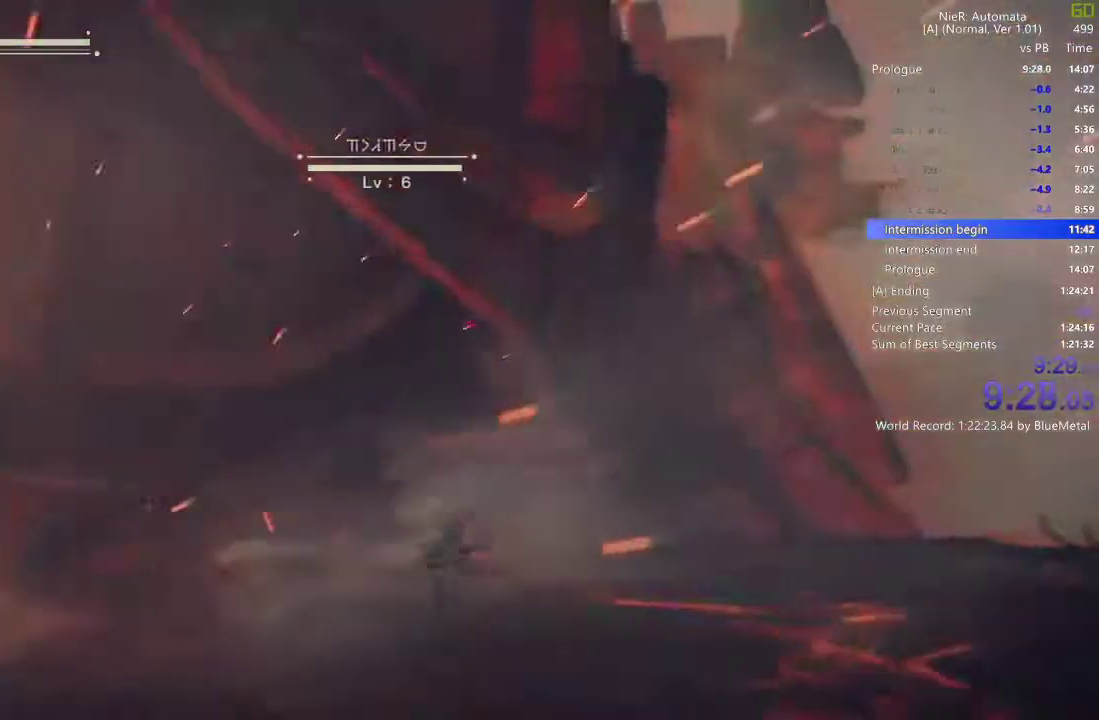
{"dt_ms": 500, "buttons": ["L1", "L2"], "left_stick": "center", "right_stick": "center", "events": [[267, "SQUARE", "down"], [367, "SQUARE", "up"]]}
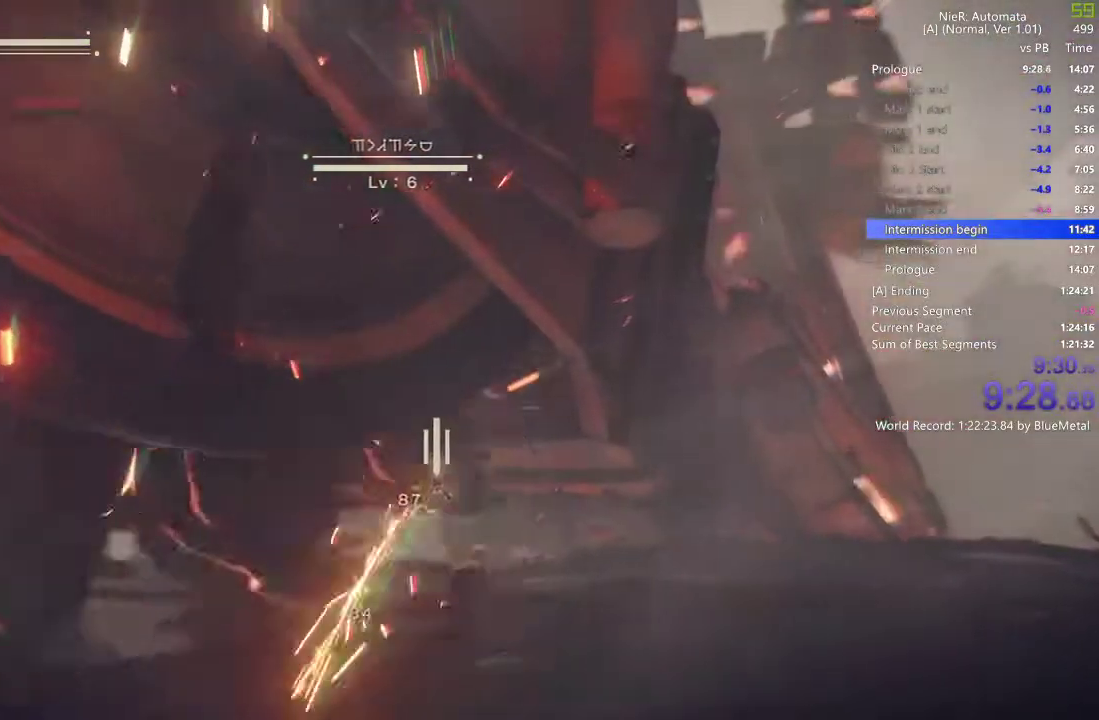
{"dt_ms": 500, "buttons": ["L2"], "left_stick": "center", "right_stick": "center", "events": [[433, "L1", "up"]]}
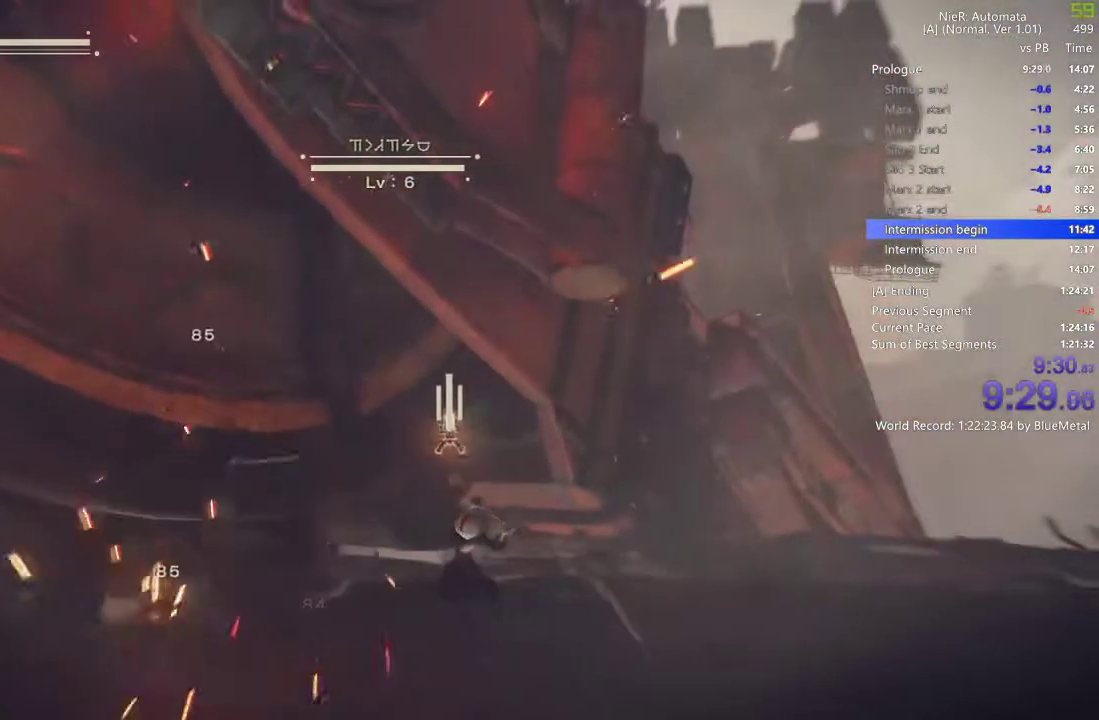
{"dt_ms": 500, "buttons": ["L1", "L2"], "left_stick": "center", "right_stick": "center", "events": [[17, "L1", "down"], [317, "L2", "up"], [433, "L2", "down"]]}
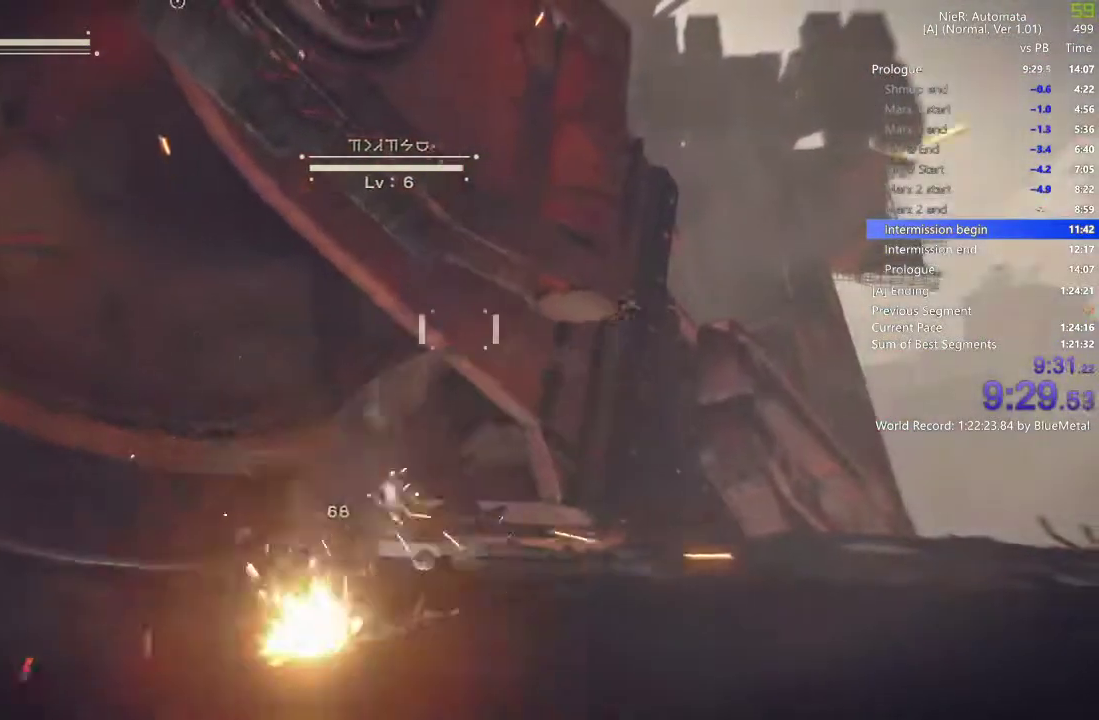
{"dt_ms": 1000, "buttons": ["L2"], "left_stick": "center", "right_stick": "center"}
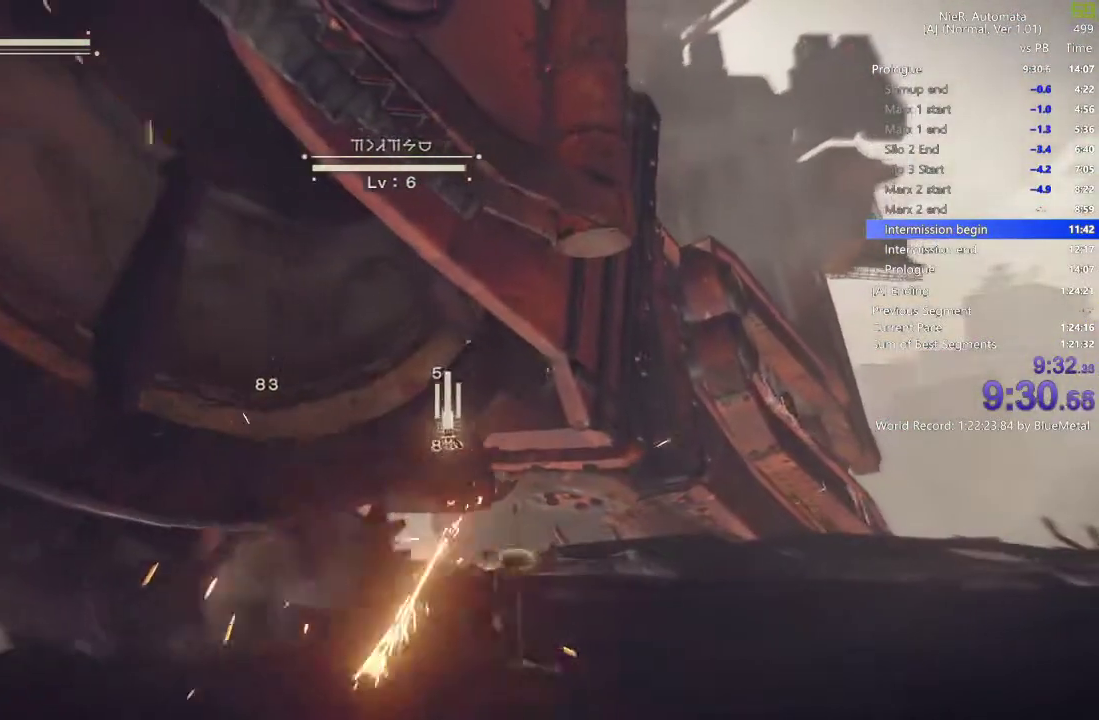
{"dt_ms": 500, "buttons": ["L1", "L2"], "left_stick": "center", "right_stick": "center", "events": [[83, "L1", "down"], [300, "L2", "up"], [367, "L2", "down"]]}
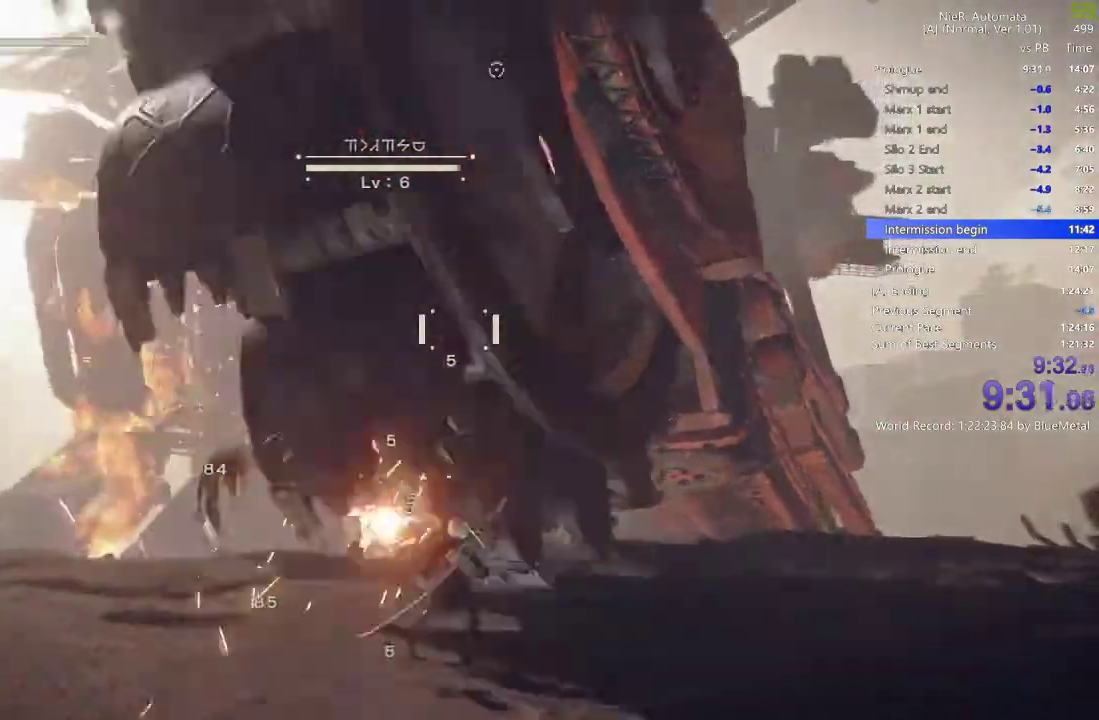
{"dt_ms": 500, "buttons": [], "left_stick": "left", "right_stick": "center", "events": [[50, "L2", "up"], [67, "L1", "up"], [283, "left_stick", "left"]]}
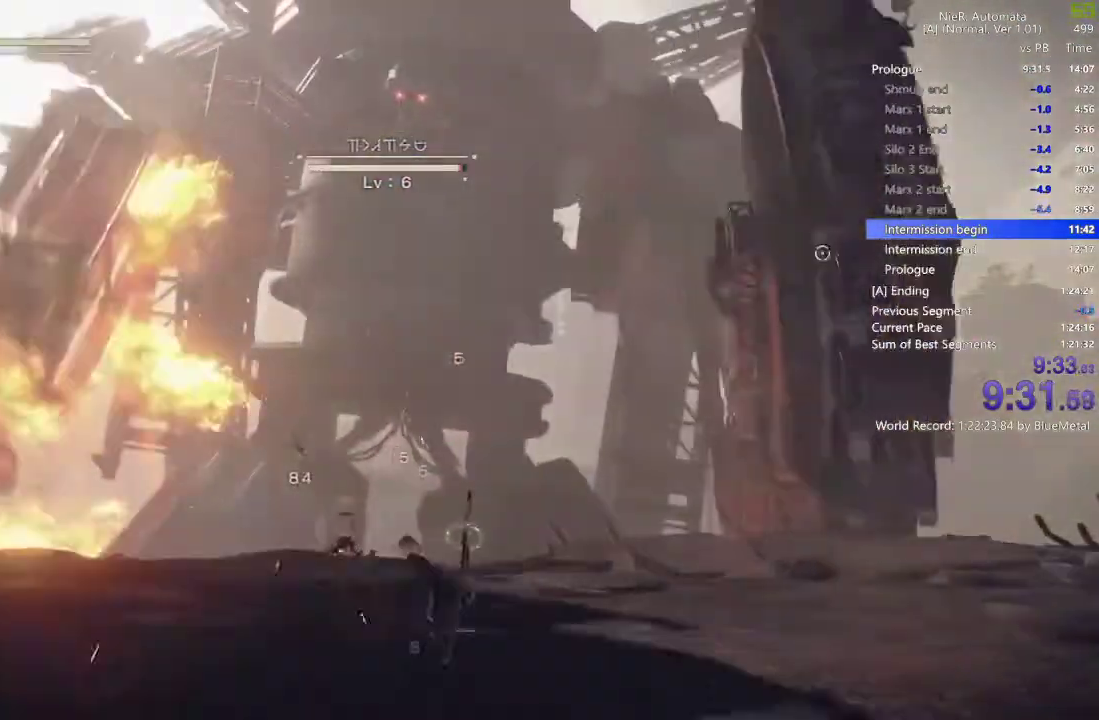
{"dt_ms": 500, "buttons": [], "left_stick": "left", "right_stick": "center", "events": []}